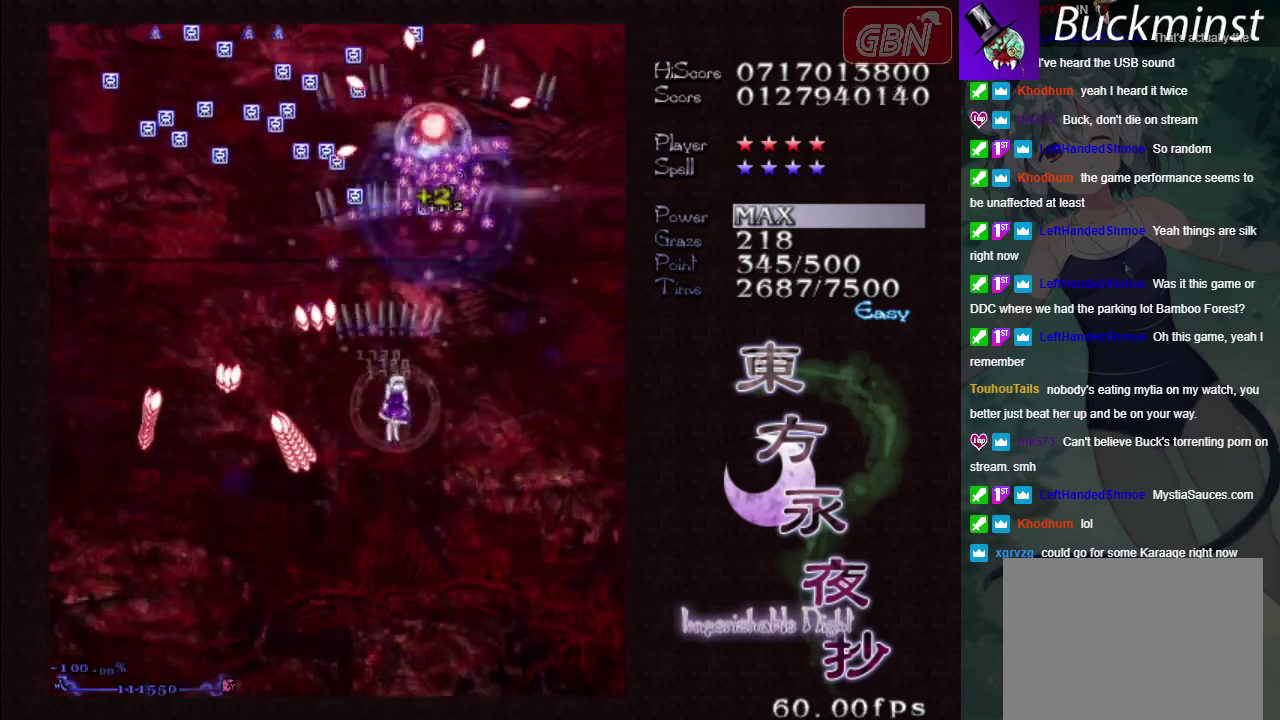
Gameplay with a controller (Xbox layout); each line is a JSON object with the inputs held at the frame after it (dt_ms = milliseconds from this image to that frame). "events" lists button and stick changes between this image and that frame as [ms after this image, input, new state], when the widget could be followed in between. Not read: L3 R3 right_stick.
{"dt_ms": 300, "buttons": ["A"], "left_stick": "up", "events": [[83, "left_stick", "down"], [133, "left_stick", "center"], [300, "left_stick", "up"]]}
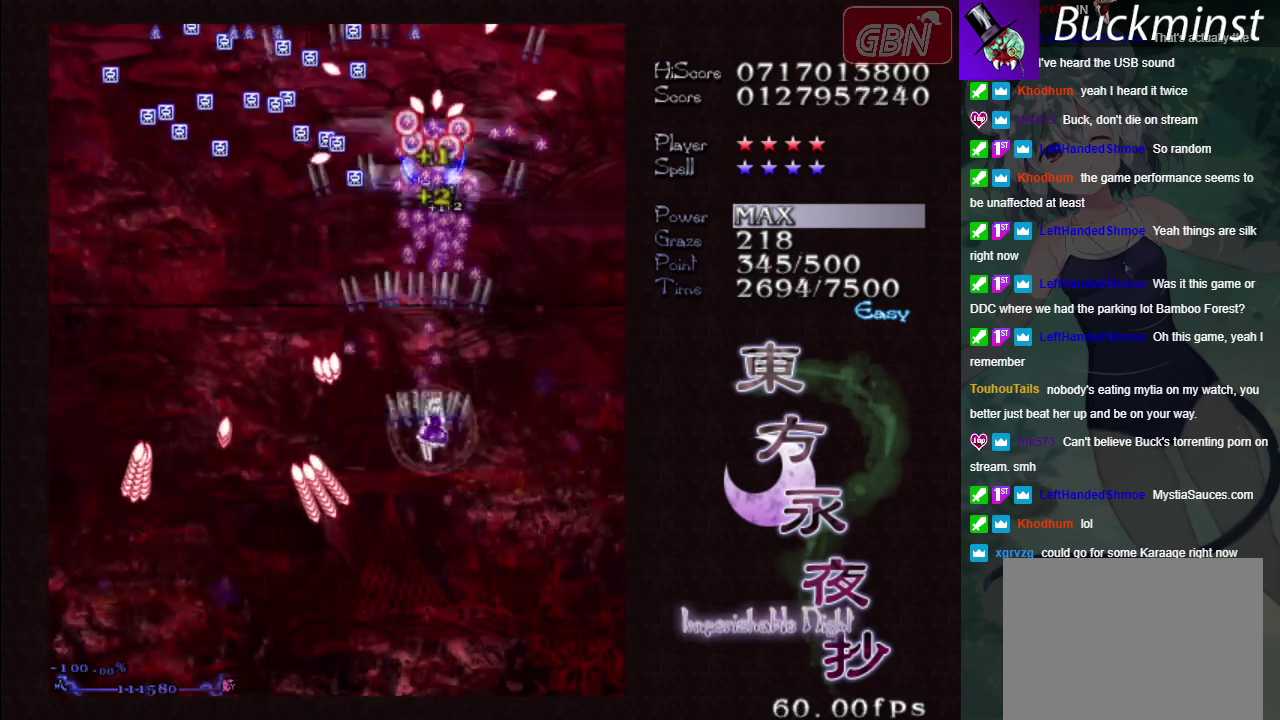
{"dt_ms": 400, "buttons": ["A"], "left_stick": "up-left", "events": [[133, "left_stick", "up-left"]]}
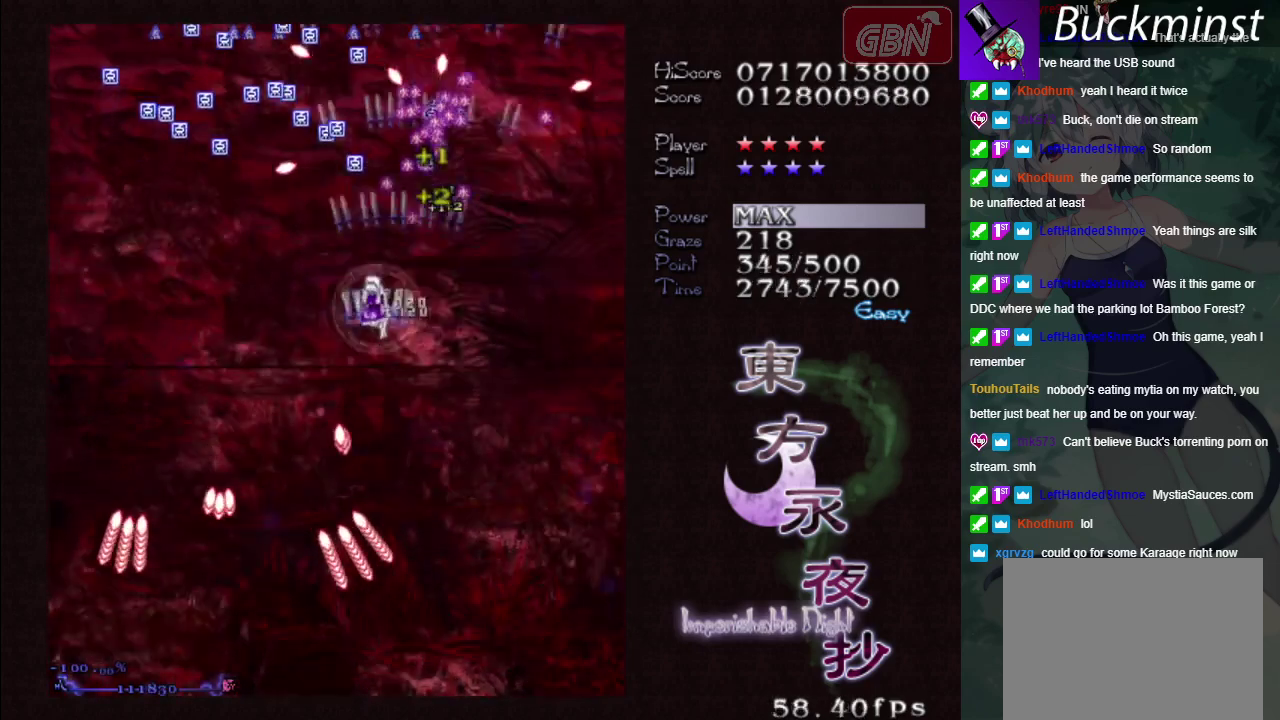
{"dt_ms": 500, "buttons": ["A"], "left_stick": "down", "events": [[33, "left_stick", "up"], [417, "left_stick", "down"]]}
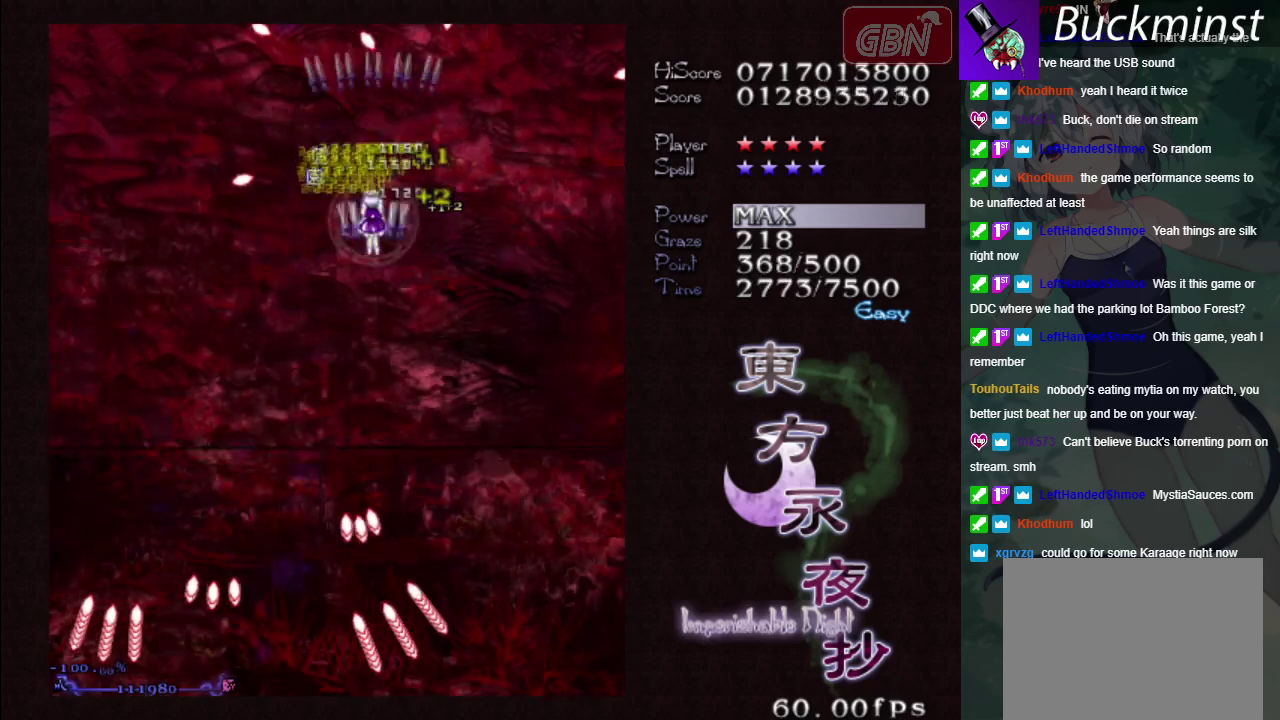
{"dt_ms": 500, "buttons": ["A"], "left_stick": "down-left", "events": [[17, "left_stick", "down-left"], [100, "left_stick", "down"], [200, "left_stick", "down-left"], [350, "left_stick", "left"], [450, "left_stick", "down-left"]]}
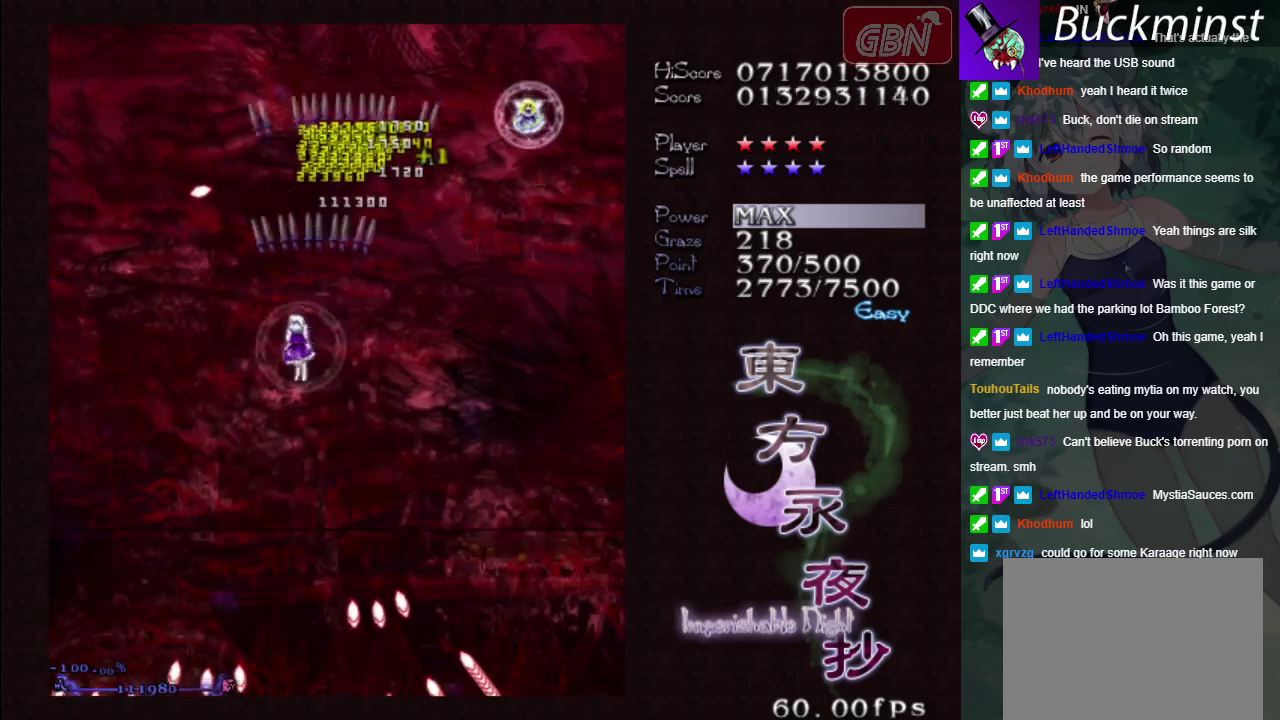
{"dt_ms": 300, "buttons": ["A"], "left_stick": "down-right", "events": [[67, "left_stick", "down"], [200, "left_stick", "down-right"]]}
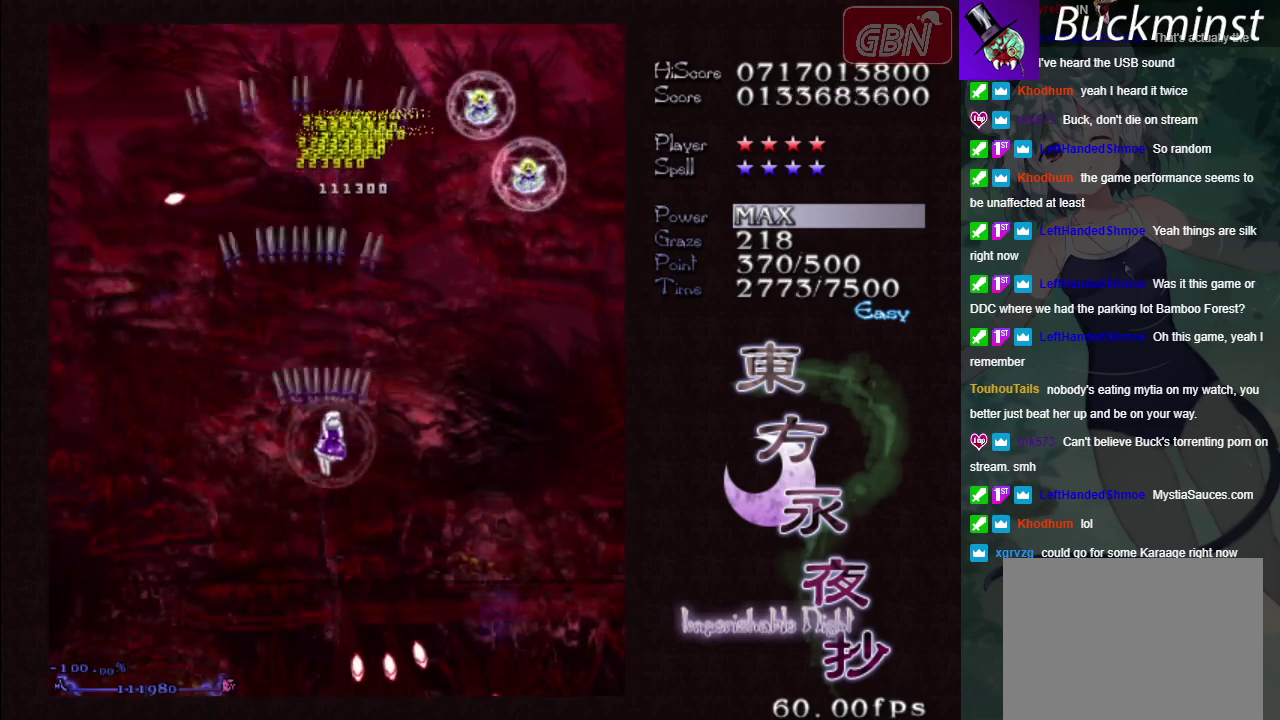
{"dt_ms": 500, "buttons": ["A", "X"], "left_stick": "right", "events": [[33, "left_stick", "right"], [483, "X", "down"]]}
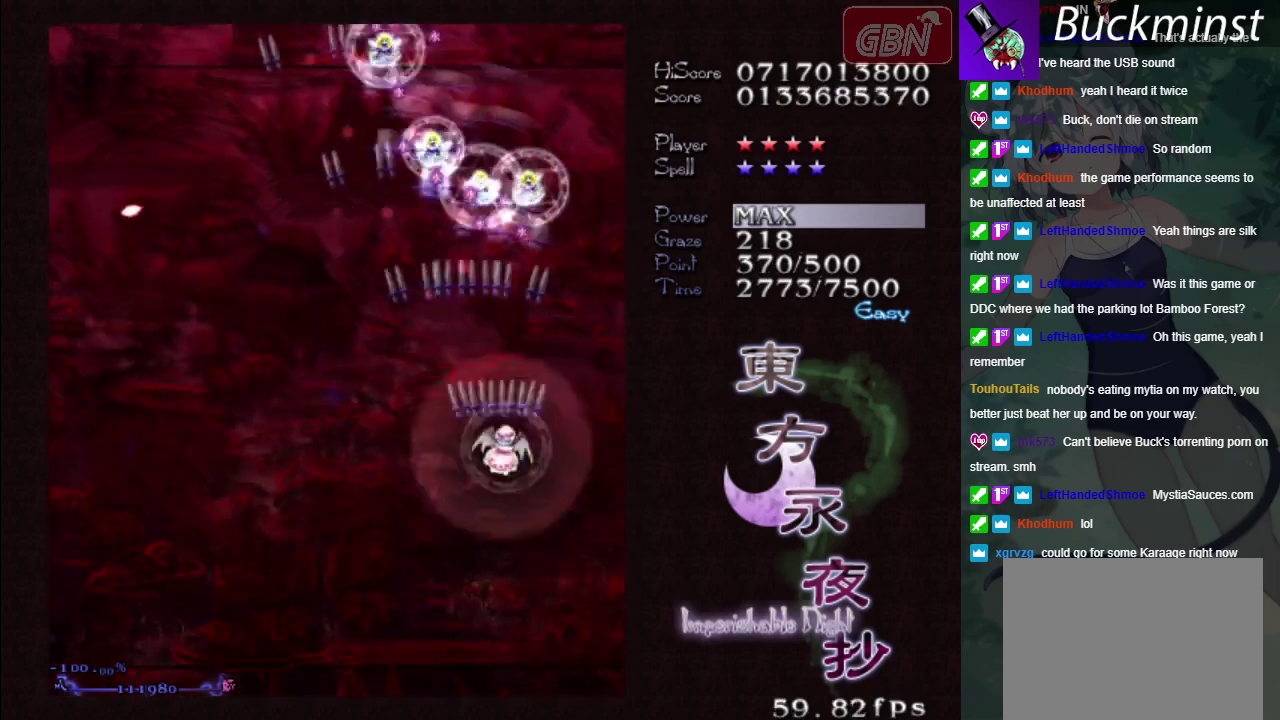
{"dt_ms": 200, "buttons": ["A", "X"], "left_stick": "left", "events": [[117, "left_stick", "left"]]}
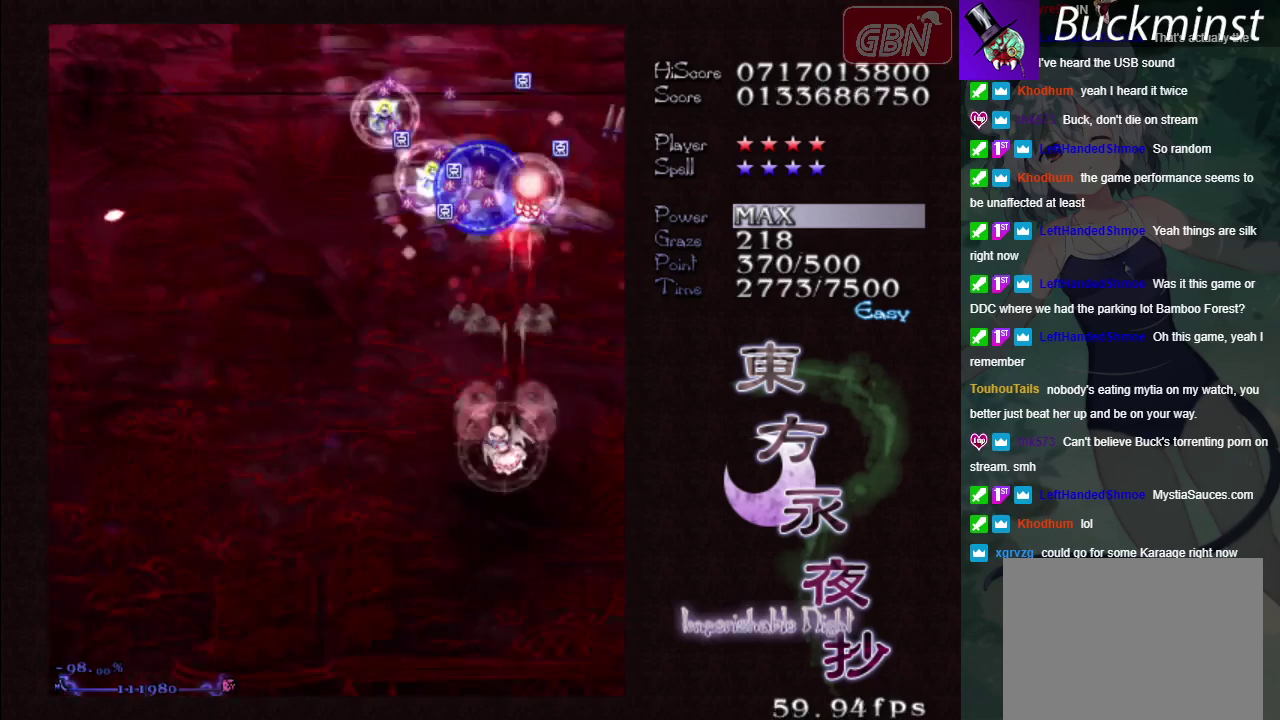
{"dt_ms": 300, "buttons": ["A"], "left_stick": "left", "events": [[217, "X", "up"]]}
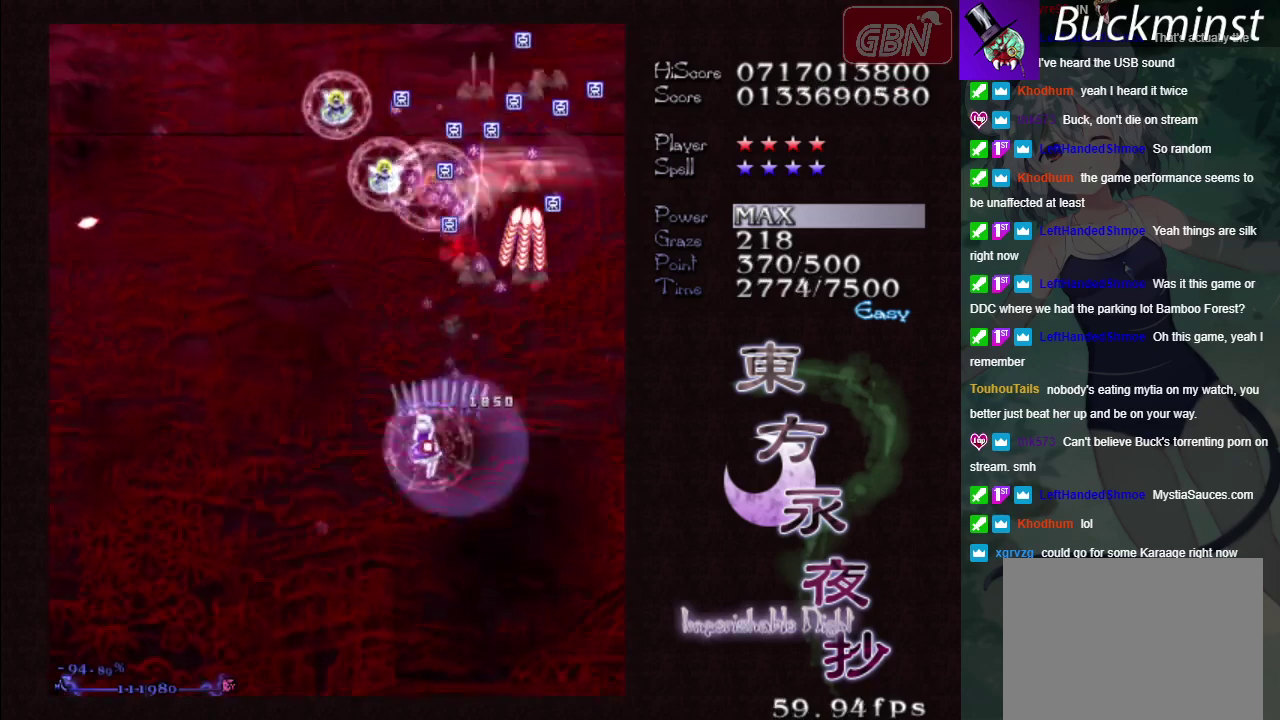
{"dt_ms": 400, "buttons": ["A"], "left_stick": "left", "events": [[183, "X", "down"], [350, "X", "up"]]}
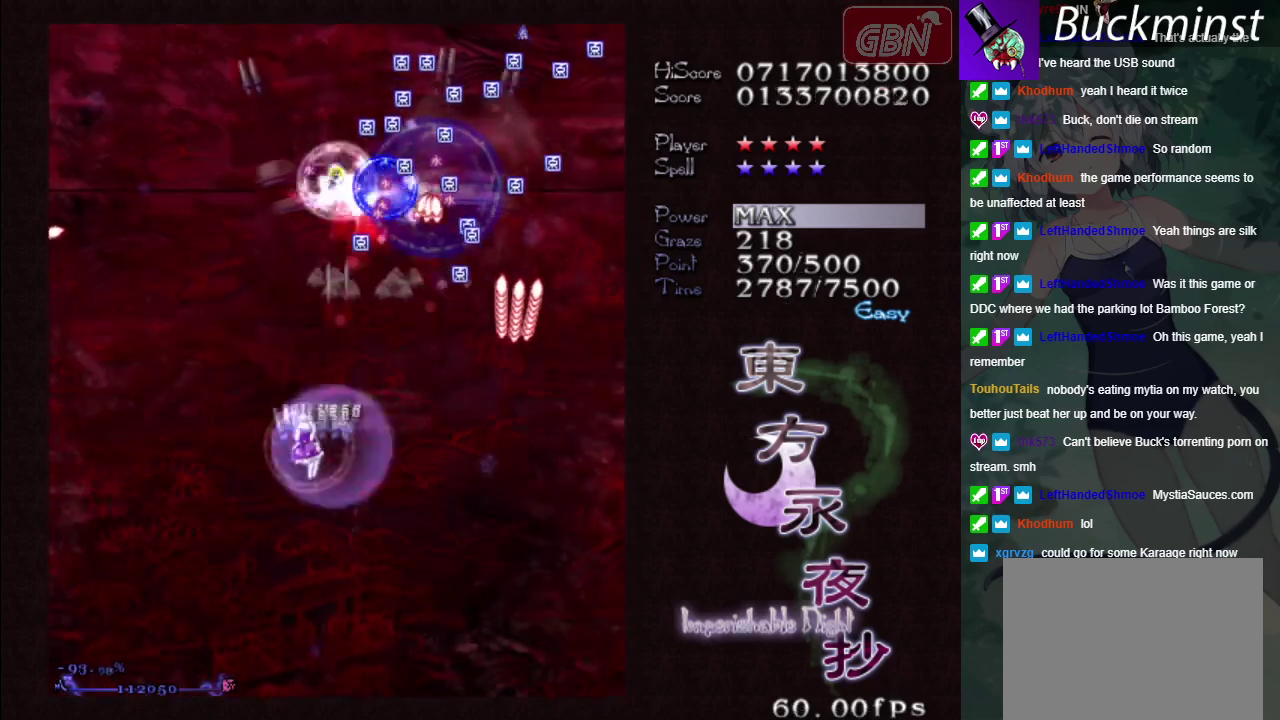
{"dt_ms": 200, "buttons": ["A", "X"], "left_stick": "left", "events": [[117, "X", "down"]]}
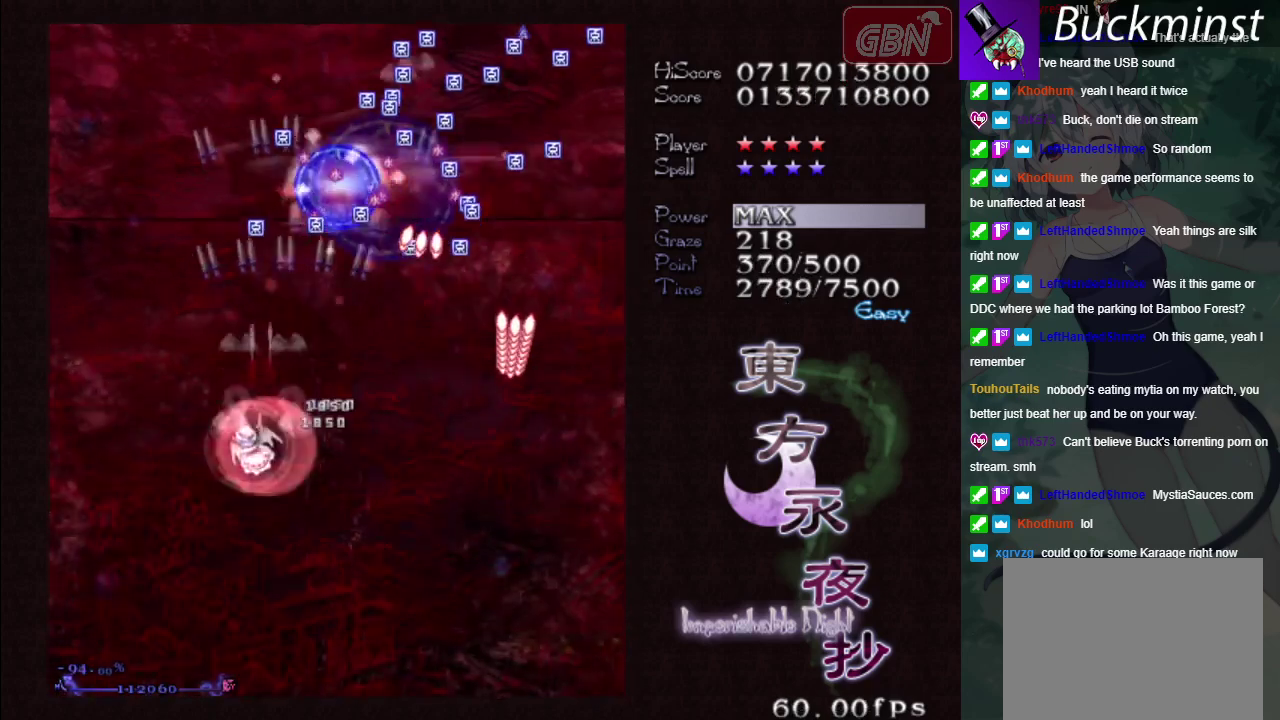
{"dt_ms": 100, "buttons": ["A"], "left_stick": "left", "events": [[100, "X", "up"]]}
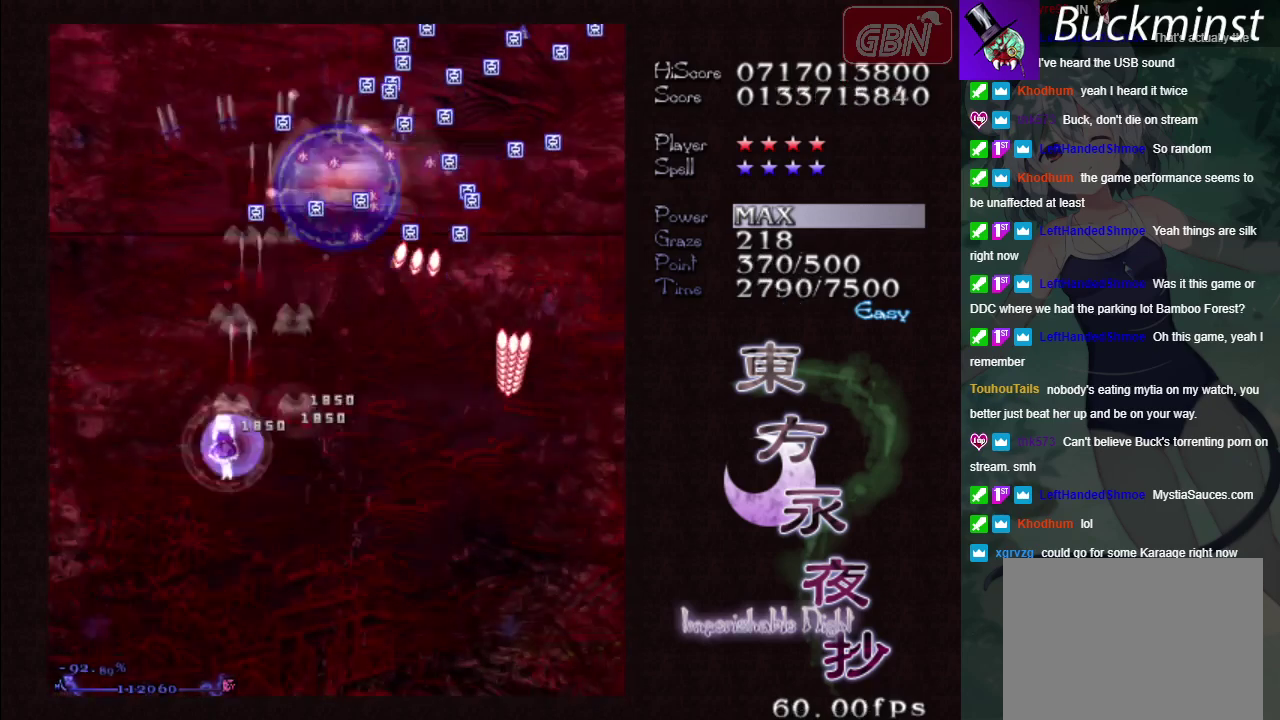
{"dt_ms": 500, "buttons": ["A"], "left_stick": "up", "events": [[217, "left_stick", "up-left"], [350, "left_stick", "up"]]}
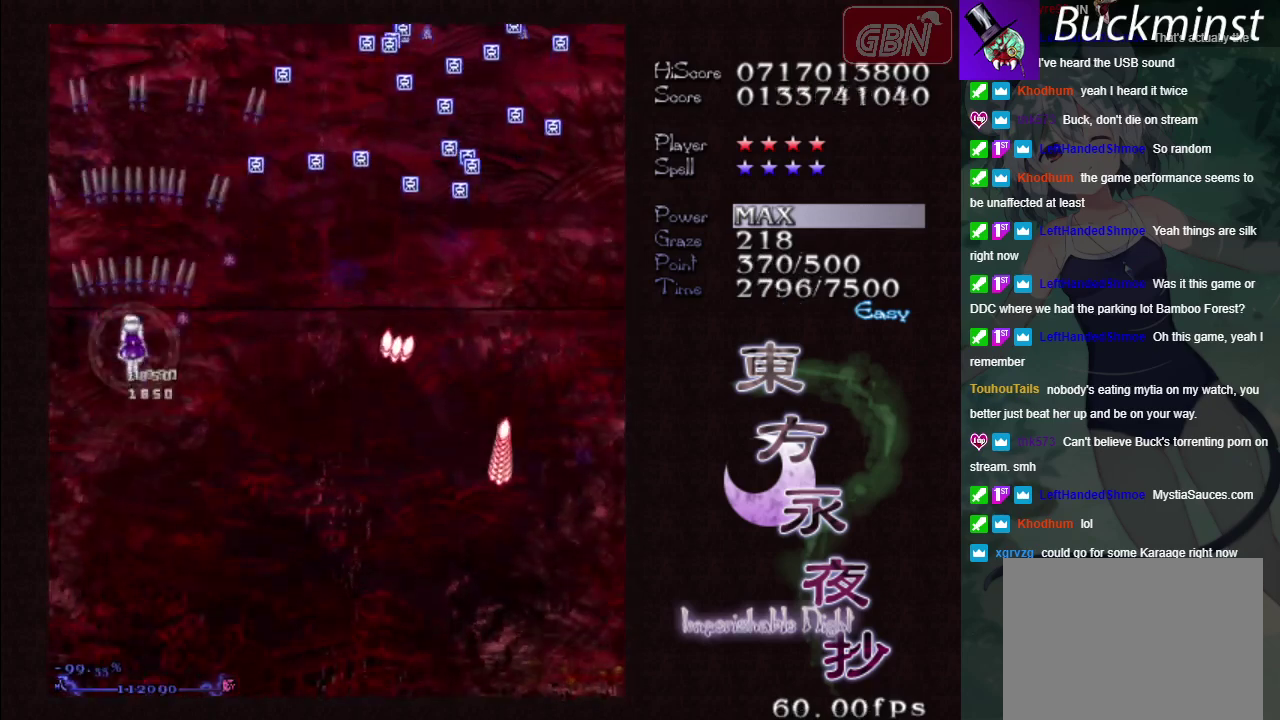
{"dt_ms": 300, "buttons": ["A"], "left_stick": "up", "events": []}